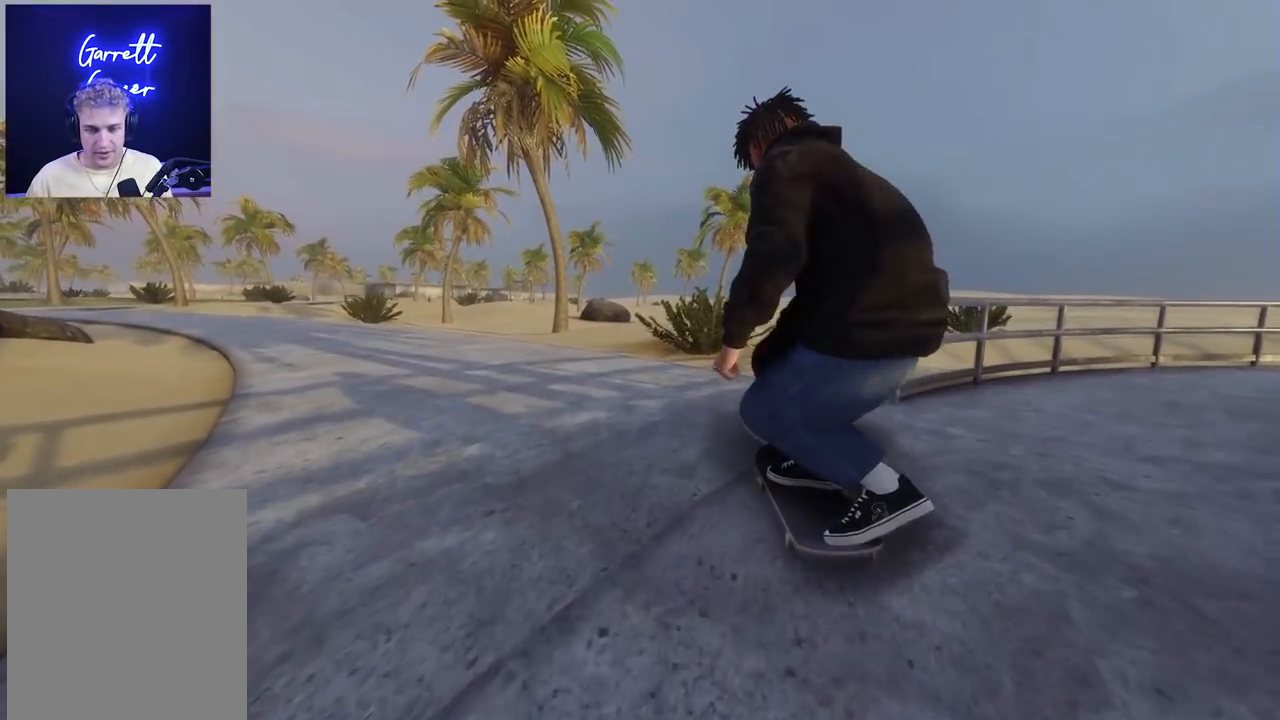
Gameplay with a controller (Xbox layout); each line is a JSON object with the inputs held at the frame after it. "events" lists button and stick changes between this image and that frame as [ms after this image, input, new state], when the widget could be followed in between.
{"buttons": ["X"], "left_stick": "center", "right_stick": "center", "events": [[283, "R2", "up"], [317, "DPAD_UP", "down"], [417, "DPAD_UP", "up"], [467, "X", "down"]]}
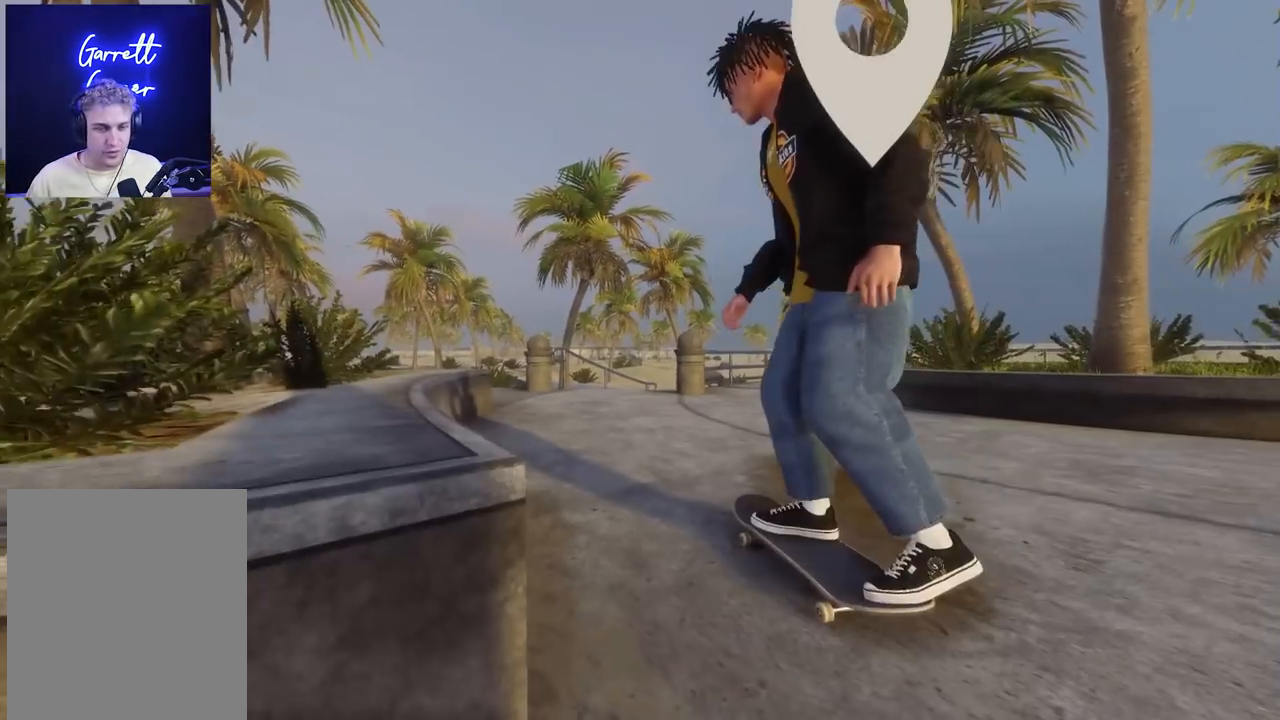
{"buttons": ["L2"], "left_stick": "center", "right_stick": "center", "events": [[300, "L2", "down"], [400, "X", "up"]]}
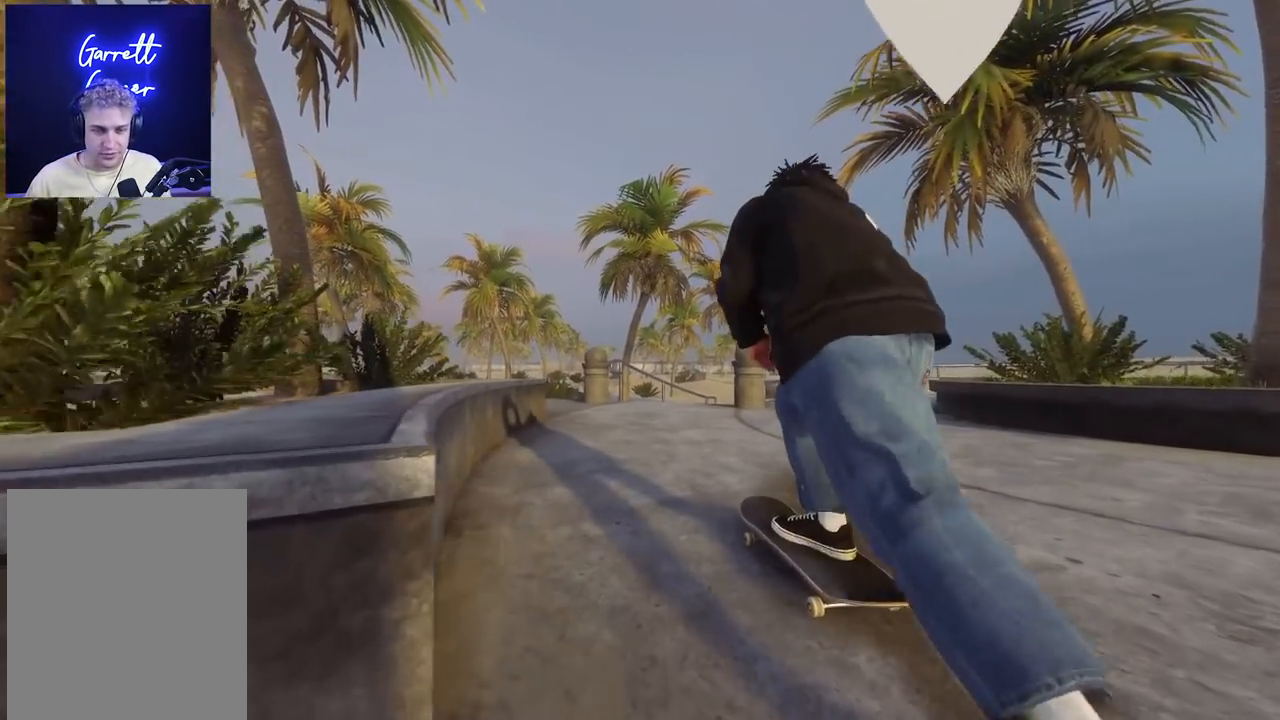
{"buttons": ["L2"], "left_stick": "center", "right_stick": "center", "events": [[17, "L2", "up"], [250, "X", "down"], [450, "X", "up"], [467, "L2", "down"]]}
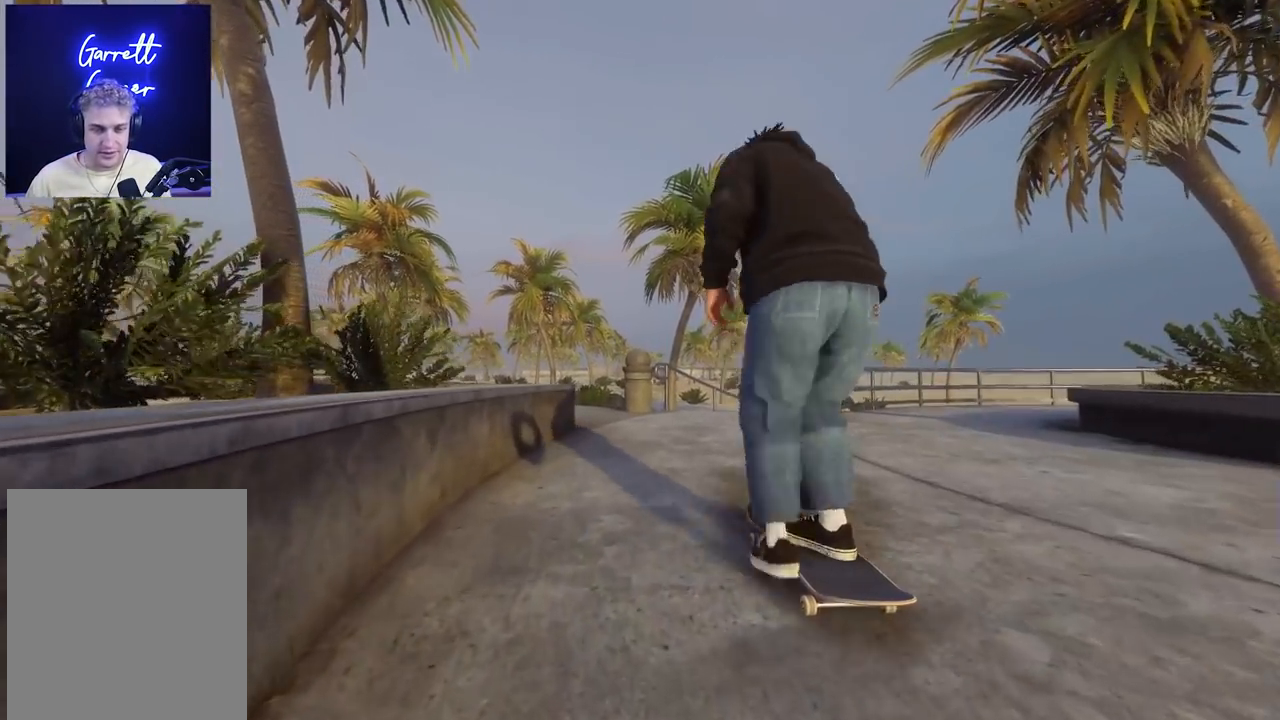
{"buttons": [], "left_stick": "center", "right_stick": "center", "events": [[83, "L2", "up"], [133, "R2", "down"], [417, "R2", "up"]]}
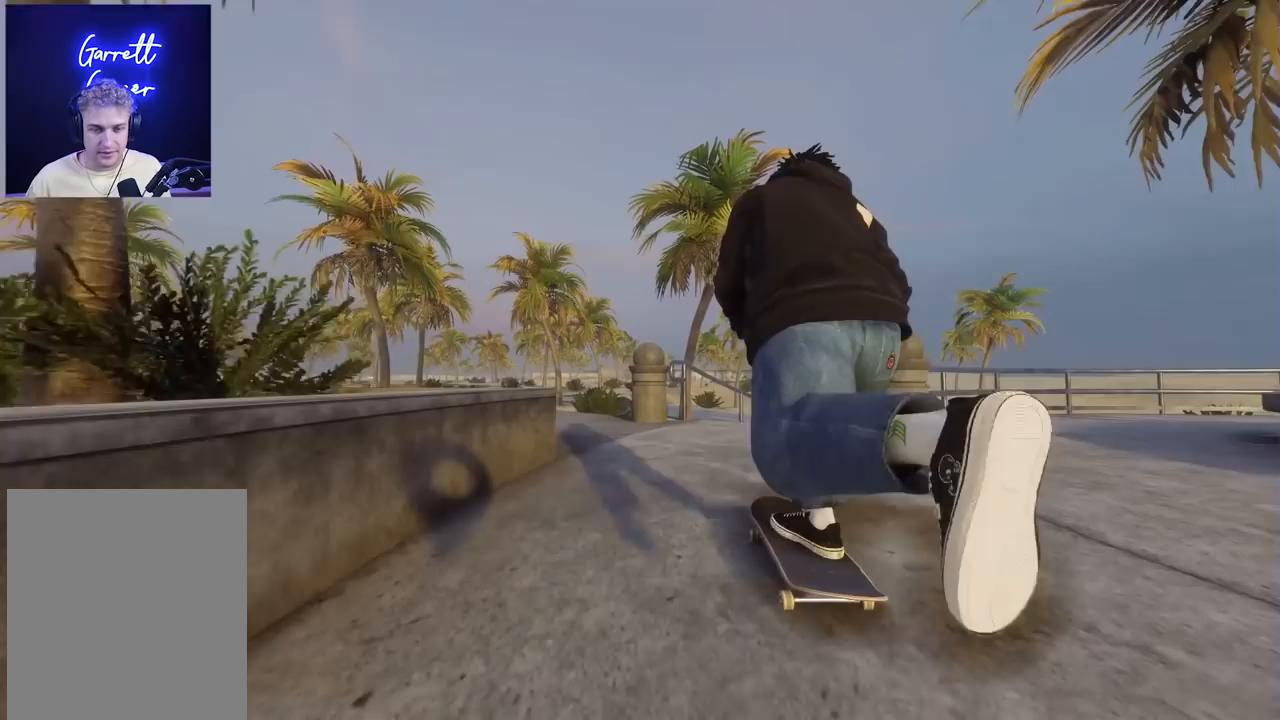
{"buttons": ["R2"], "left_stick": "center", "right_stick": "center", "events": [[433, "R2", "down"]]}
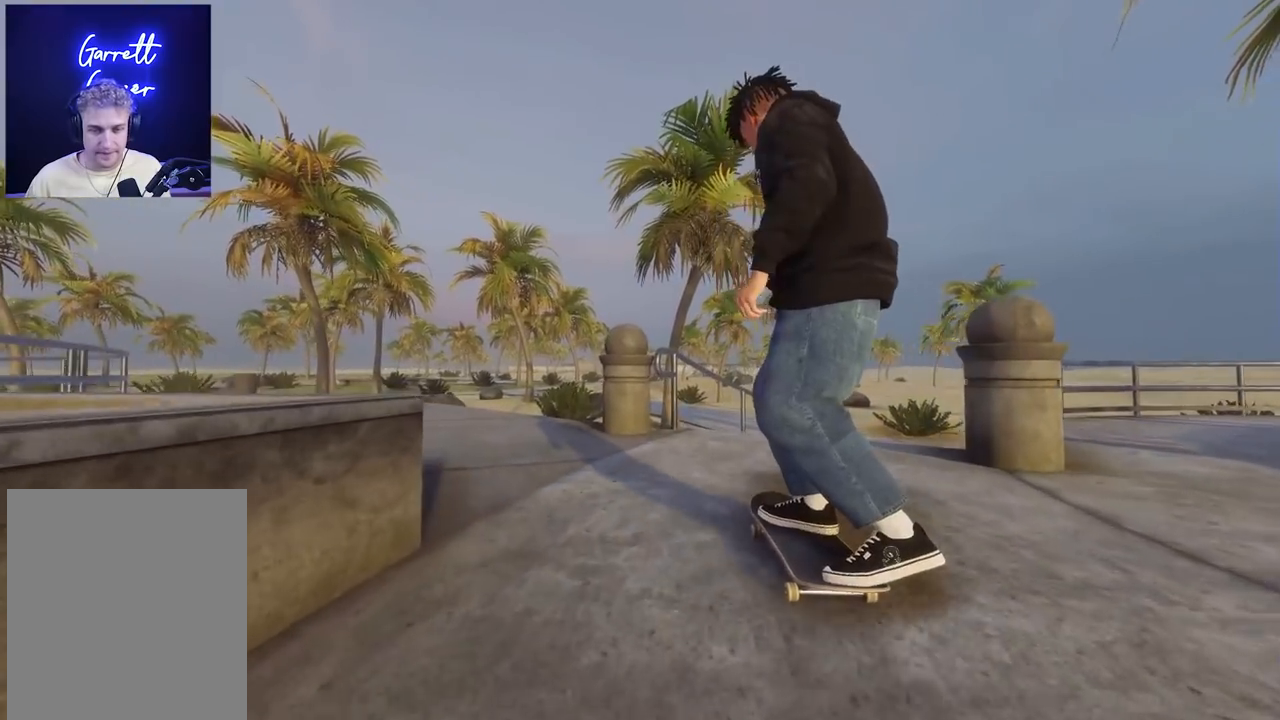
{"buttons": [], "left_stick": "down", "right_stick": "down", "events": [[117, "R2", "up"], [350, "left_stick", "down"], [367, "right_stick", "down"]]}
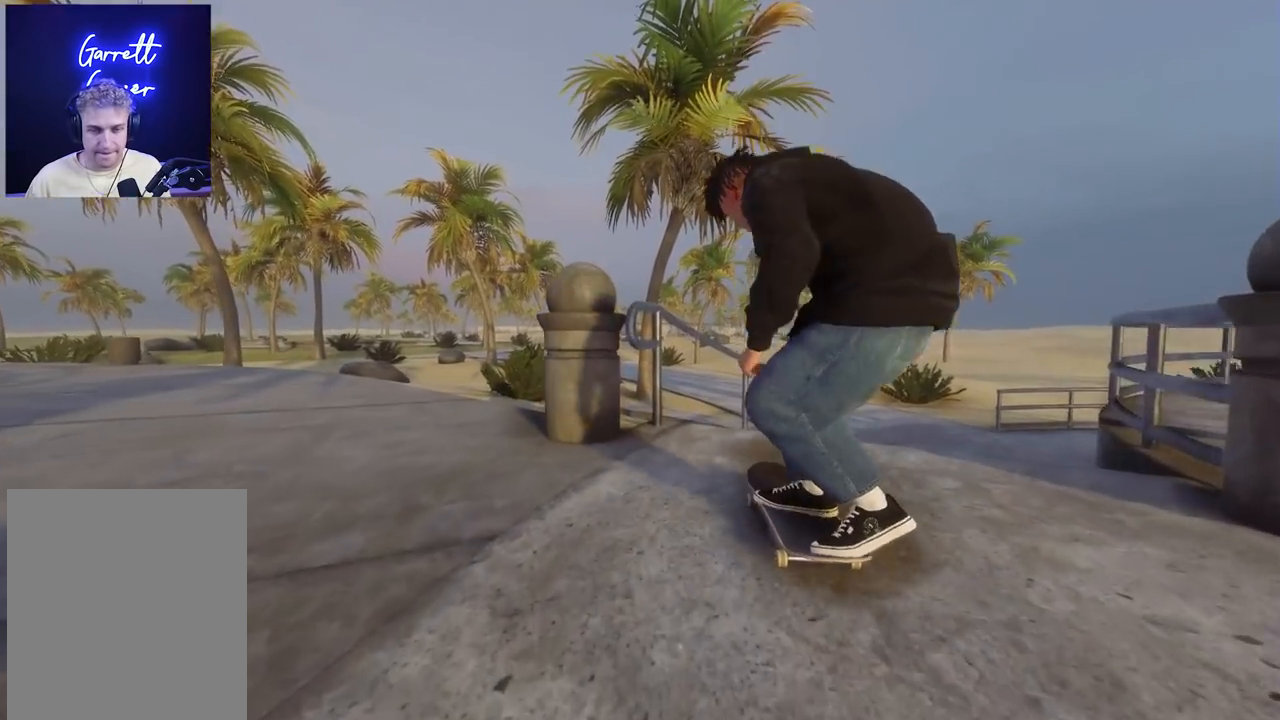
{"buttons": [], "left_stick": "down-right", "right_stick": "down-left", "events": [[183, "right_stick", "right"], [200, "left_stick", "center"], [250, "right_stick", "center"], [500, "left_stick", "down-right"], [500, "right_stick", "down-left"]]}
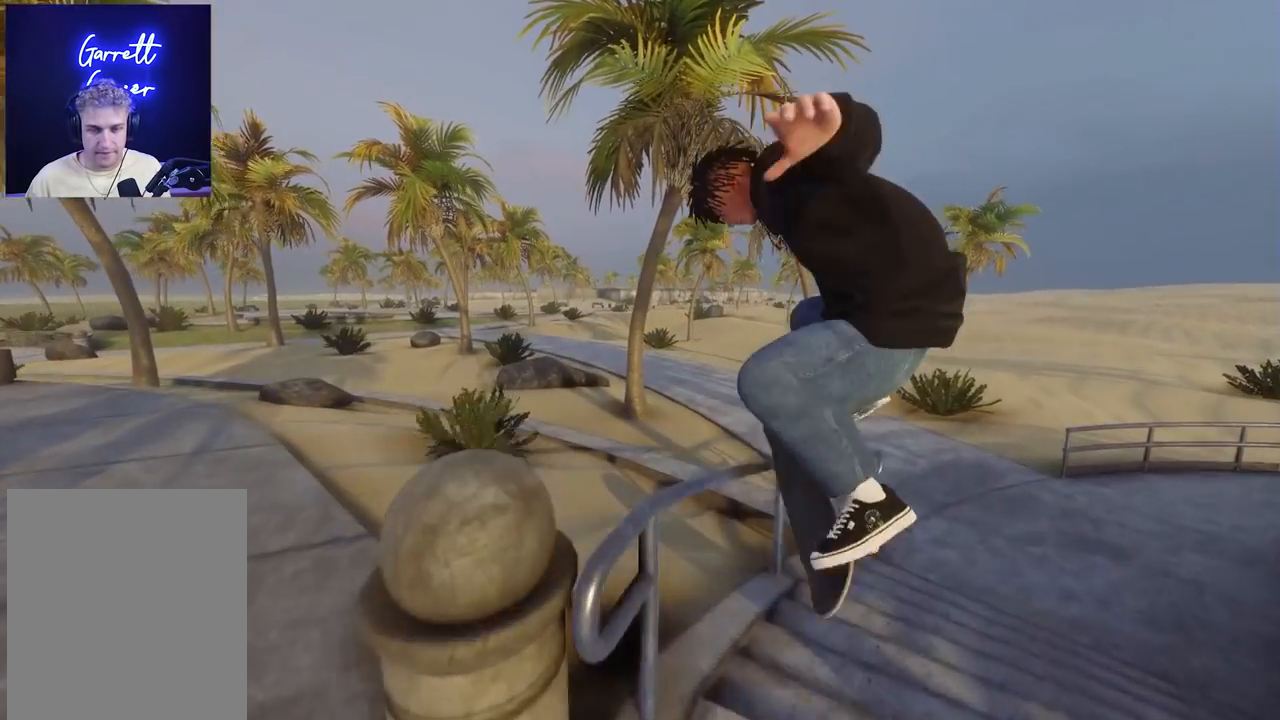
{"buttons": [], "left_stick": "down-right", "right_stick": "down-left", "events": [[50, "R3", "down"], [100, "L3", "down"], [183, "L3", "up"], [200, "R3", "up"]]}
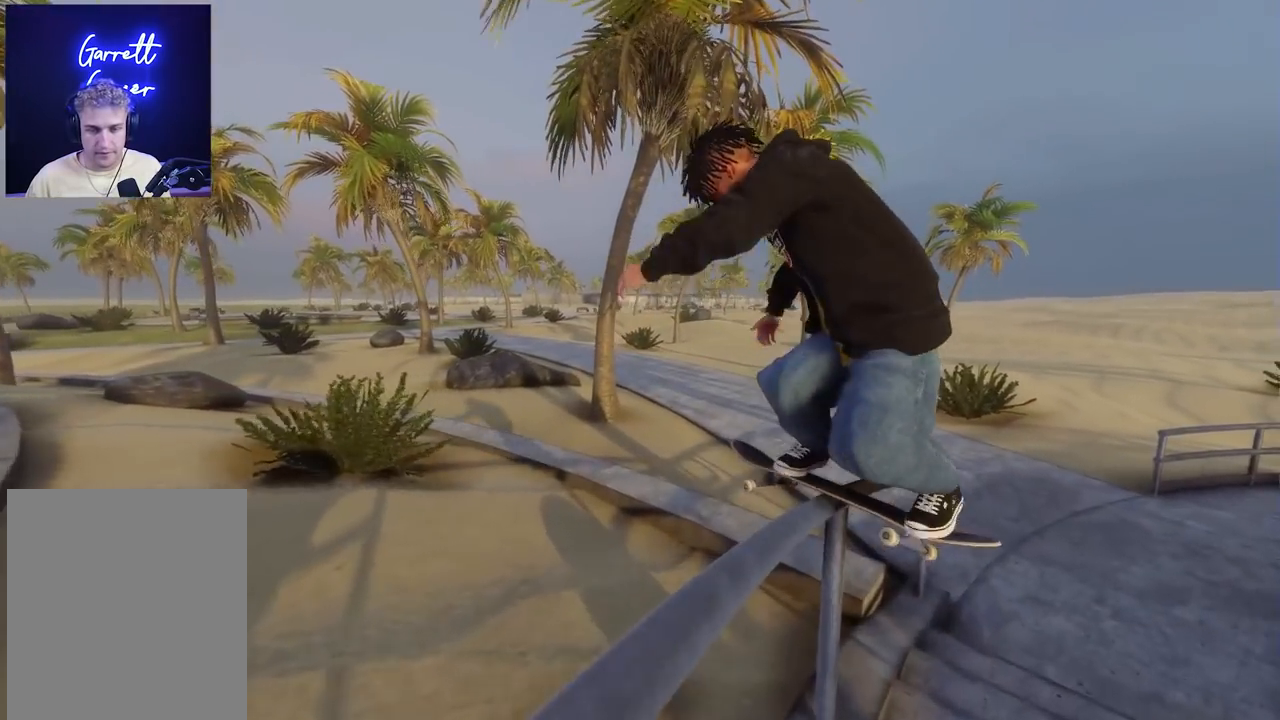
{"buttons": [], "left_stick": "right", "right_stick": "down-left", "events": [[317, "left_stick", "right"]]}
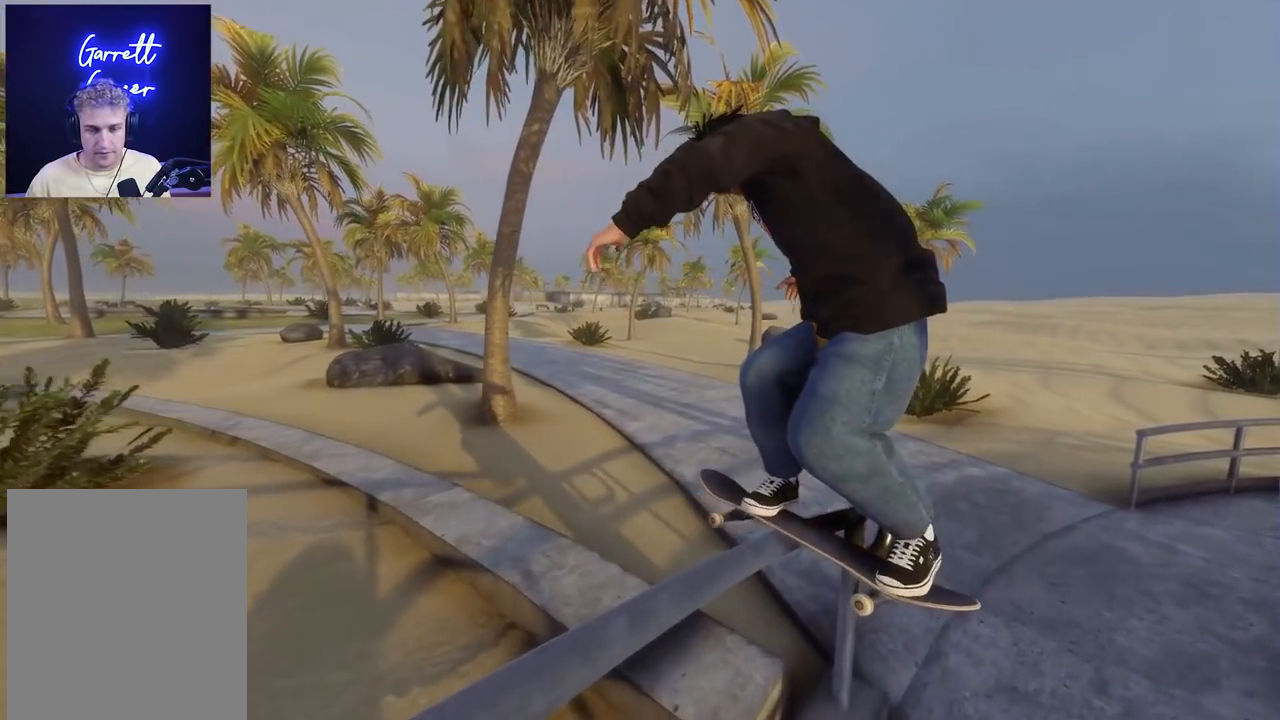
{"buttons": [], "left_stick": "center", "right_stick": "right", "events": [[217, "right_stick", "center"], [300, "R3", "down"], [417, "R3", "up"], [433, "left_stick", "center"], [450, "right_stick", "right"]]}
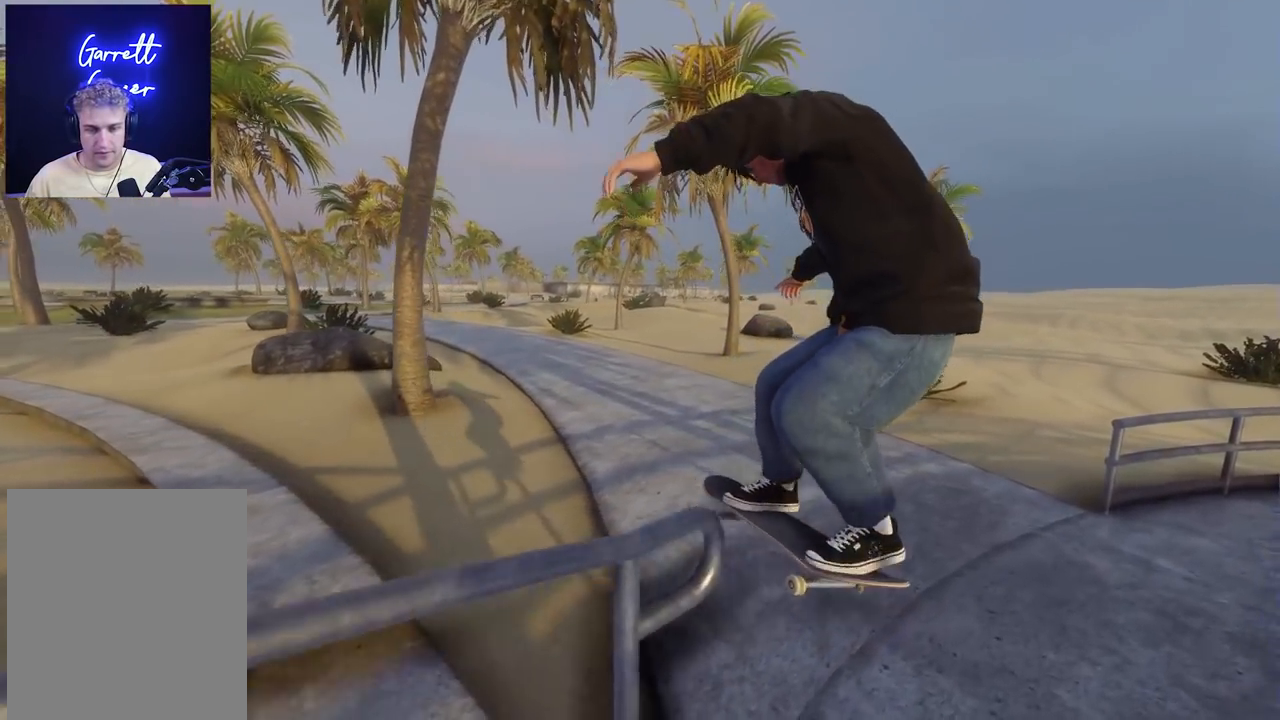
{"buttons": [], "left_stick": "center", "right_stick": "center", "events": [[317, "right_stick", "center"]]}
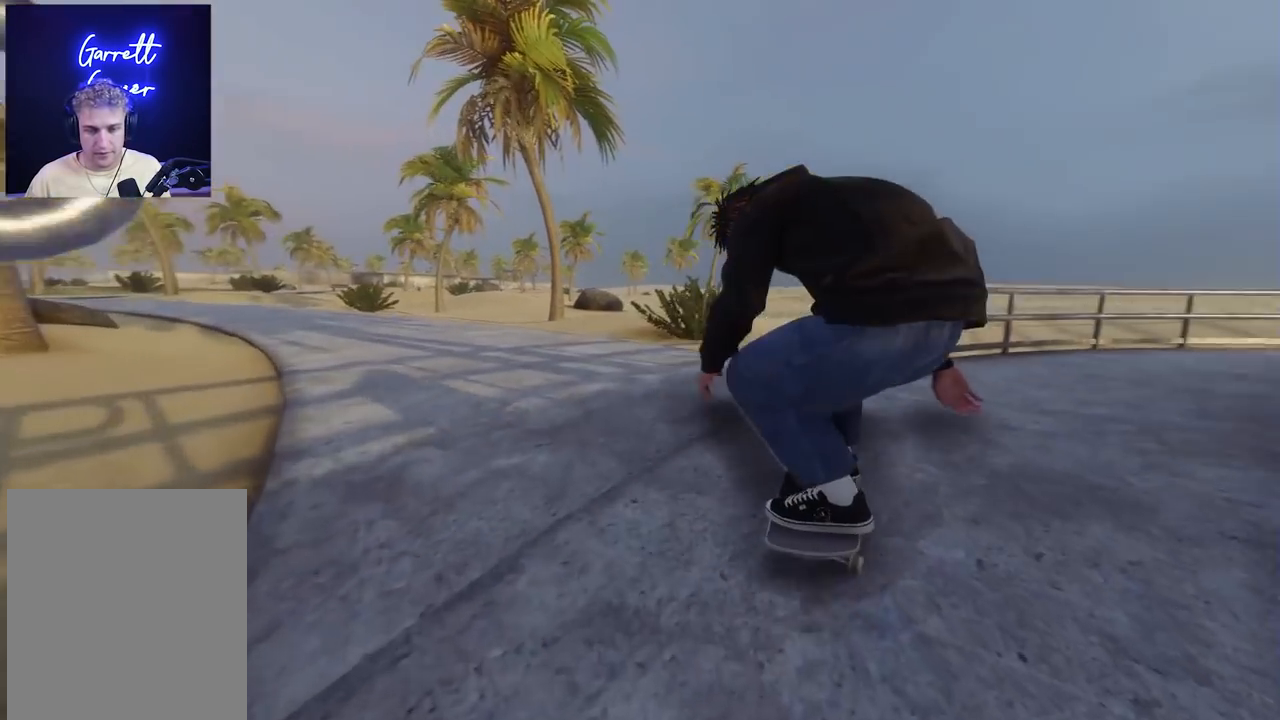
{"buttons": ["R2"], "left_stick": "center", "right_stick": "center", "events": [[50, "R2", "down"]]}
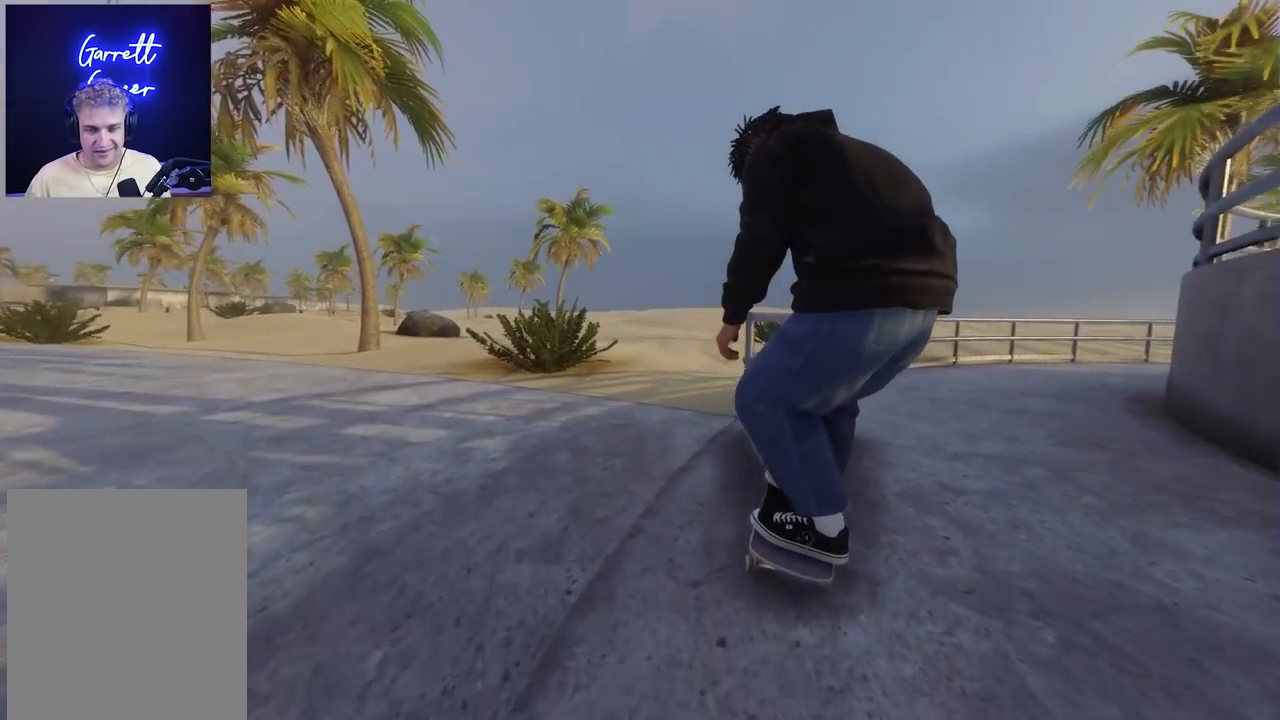
{"buttons": ["R2"], "left_stick": "center", "right_stick": "center", "events": [[150, "R2", "up"], [183, "X", "down"], [333, "X", "up"], [433, "R2", "down"]]}
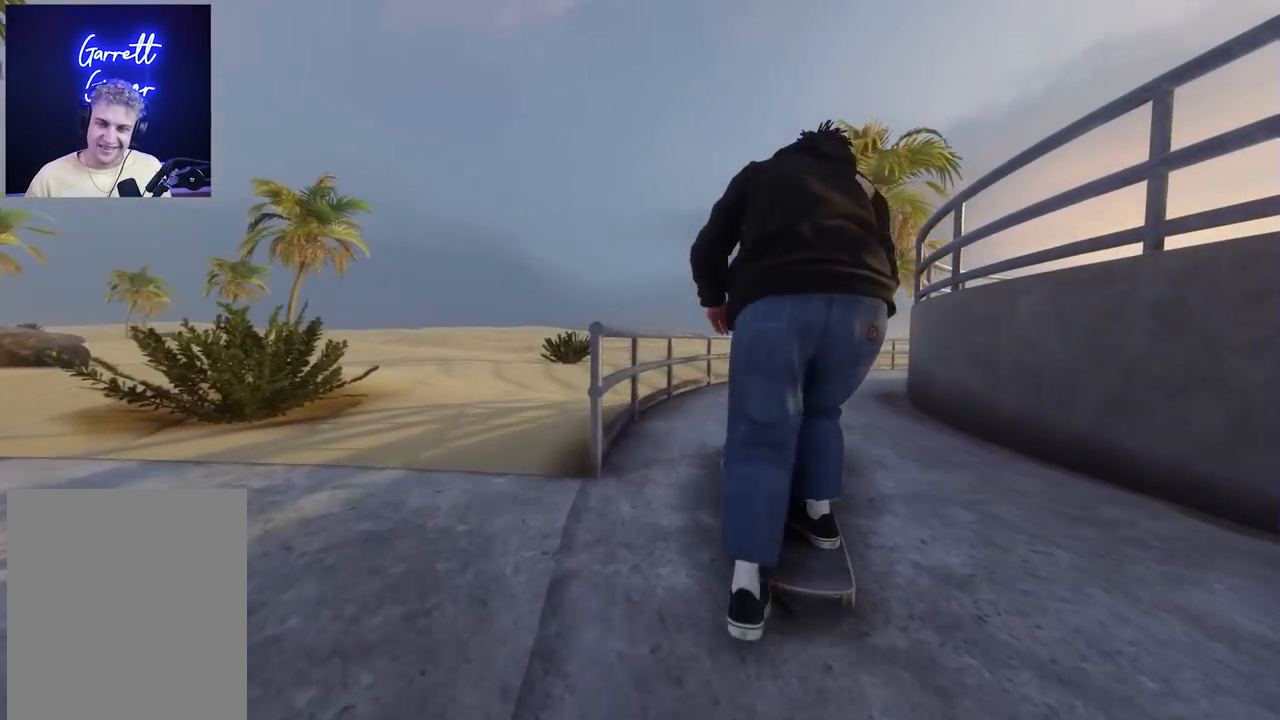
{"buttons": [], "left_stick": "down", "right_stick": "center", "events": [[83, "R2", "up"], [217, "R2", "down"], [333, "R2", "up"], [433, "left_stick", "down"]]}
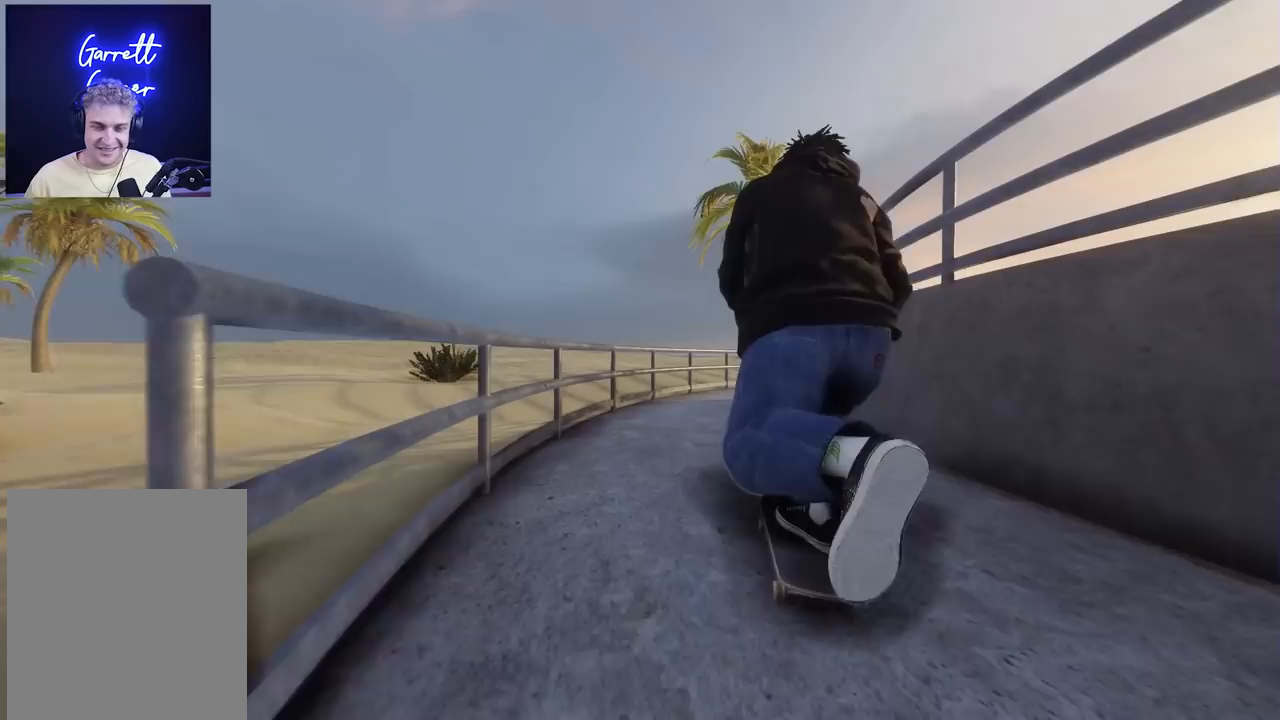
{"buttons": [], "left_stick": "center", "right_stick": "center", "events": [[33, "R1", "down"], [50, "R2", "down"], [117, "R2", "up"], [183, "right_stick", "up-right"], [233, "left_stick", "center"], [267, "right_stick", "center"], [367, "R1", "up"]]}
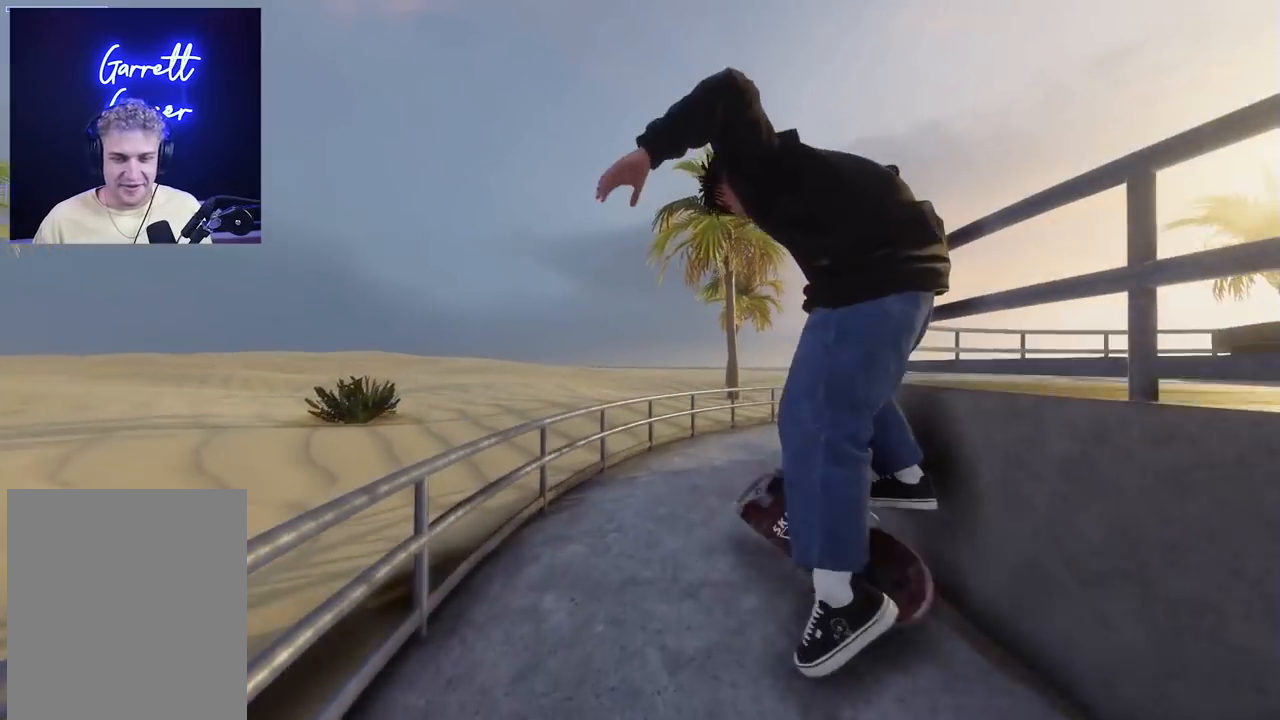
{"buttons": [], "left_stick": "center", "right_stick": "center", "events": [[133, "R3", "down"], [233, "R3", "up"]]}
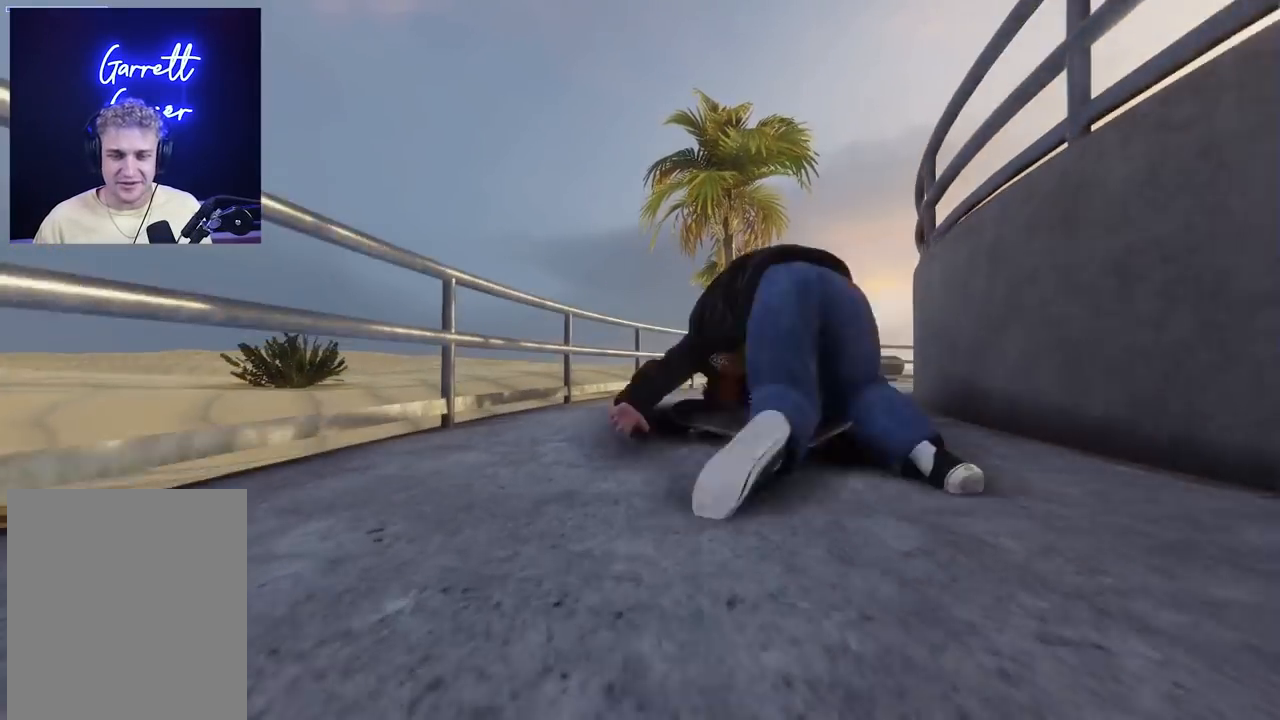
{"buttons": [], "left_stick": "center", "right_stick": "center", "events": []}
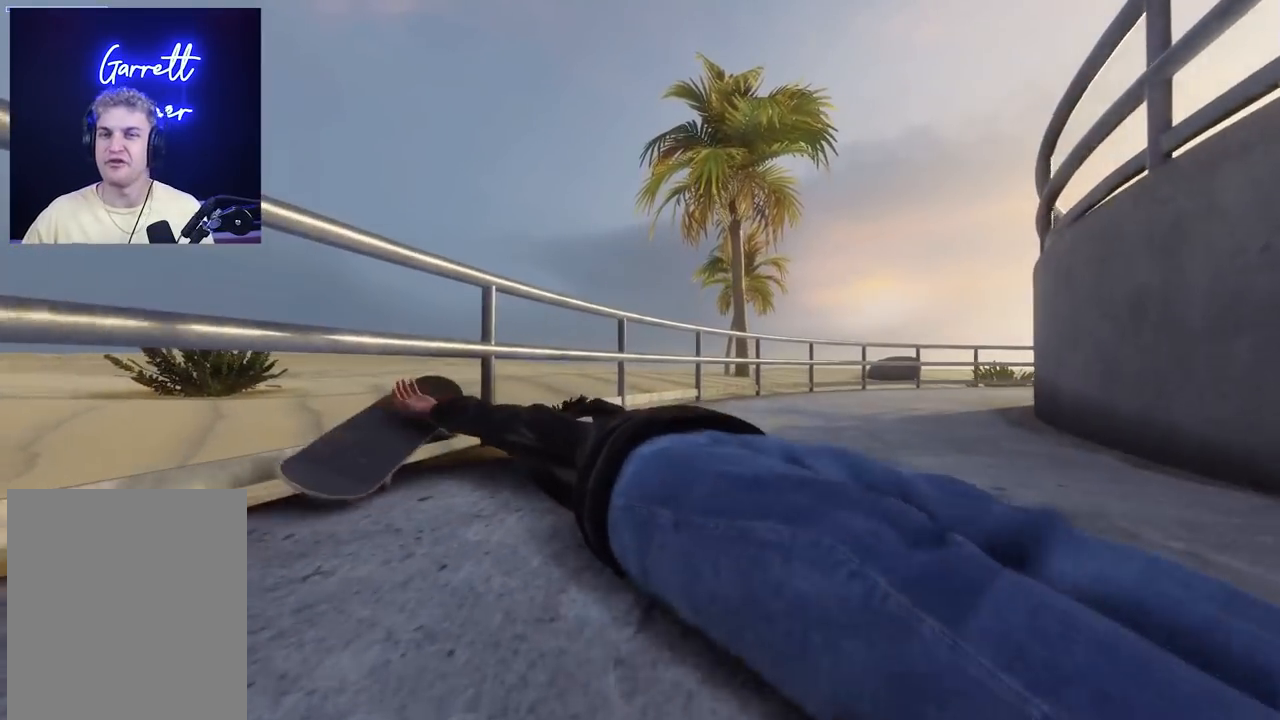
{"buttons": [], "left_stick": "center", "right_stick": "center", "events": []}
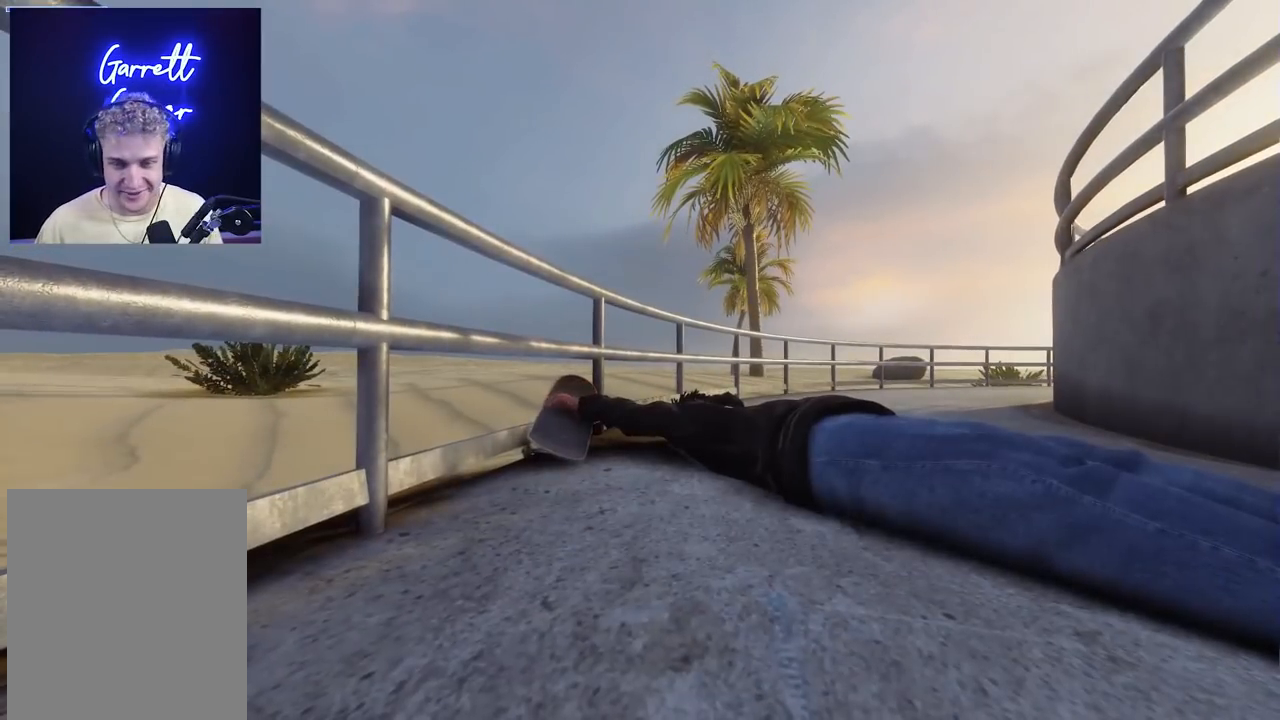
{"buttons": [], "left_stick": "up", "right_stick": "down-right", "events": [[383, "left_stick", "up"], [450, "right_stick", "down-right"]]}
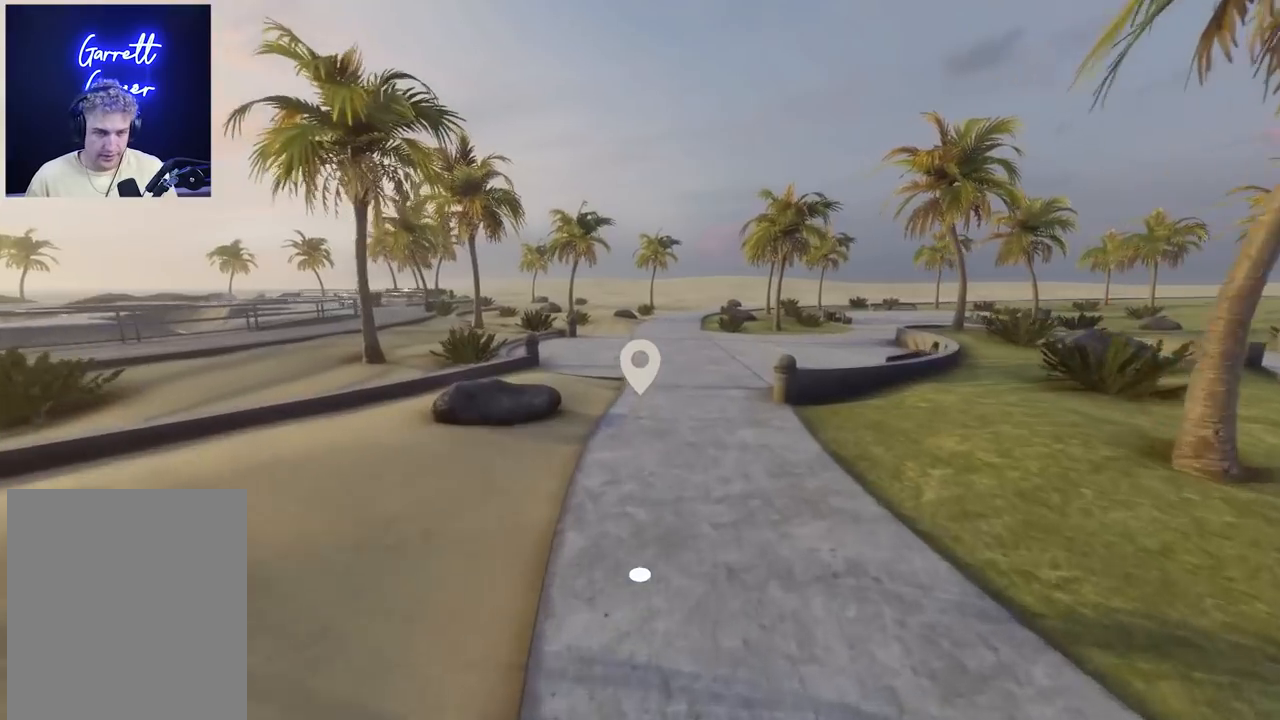
{"buttons": [], "left_stick": "up", "right_stick": "down-right", "events": [[217, "right_stick", "center"], [367, "right_stick", "down-right"]]}
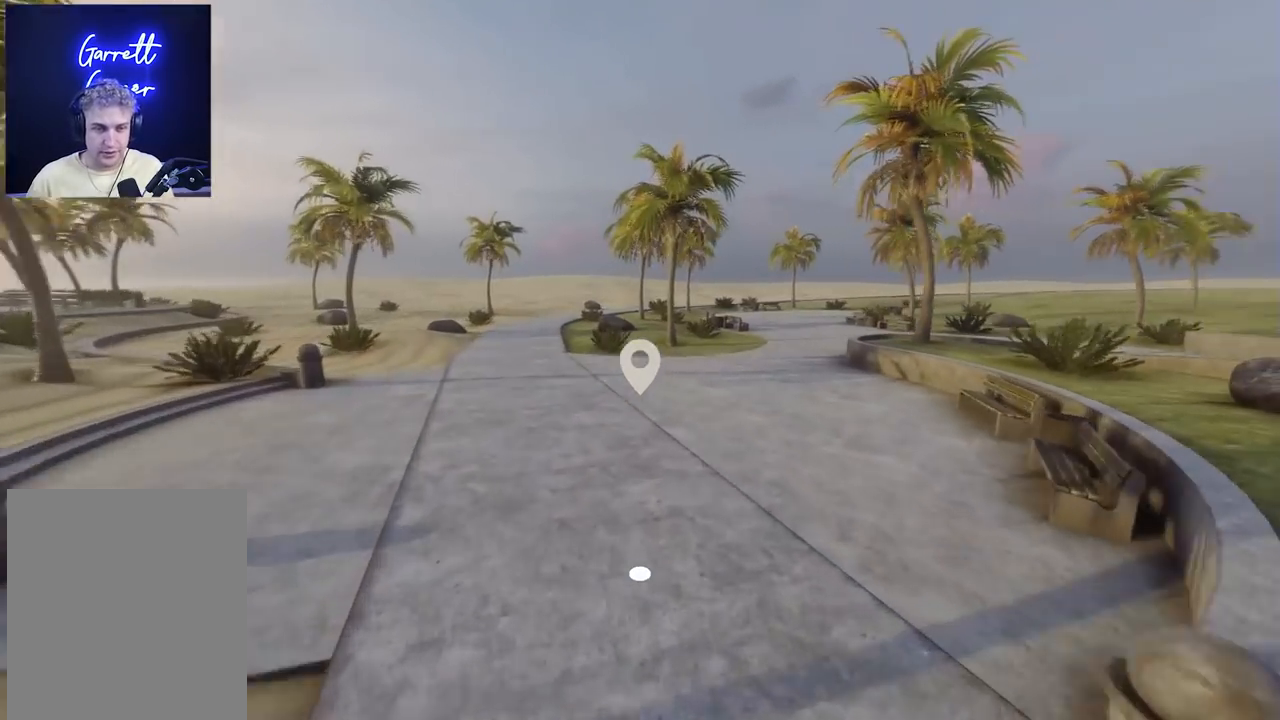
{"buttons": [], "left_stick": "up", "right_stick": "down-right", "events": []}
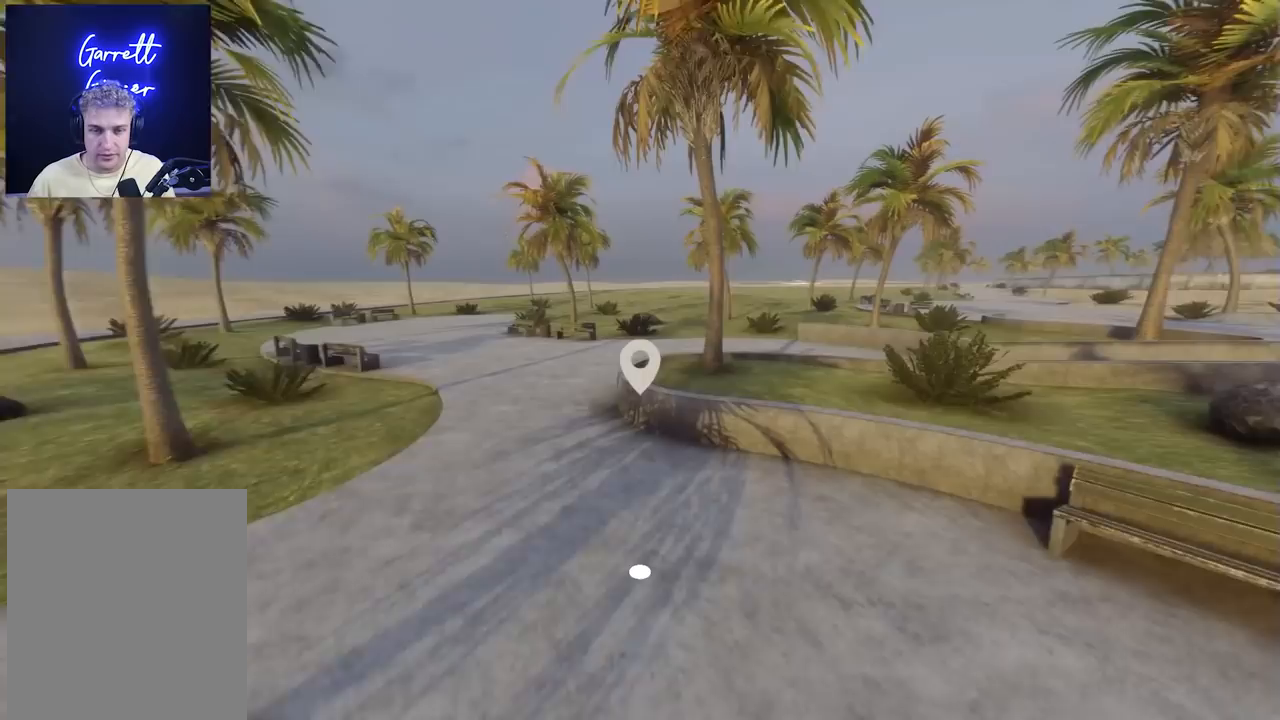
{"buttons": [], "left_stick": "up", "right_stick": "down-right", "events": []}
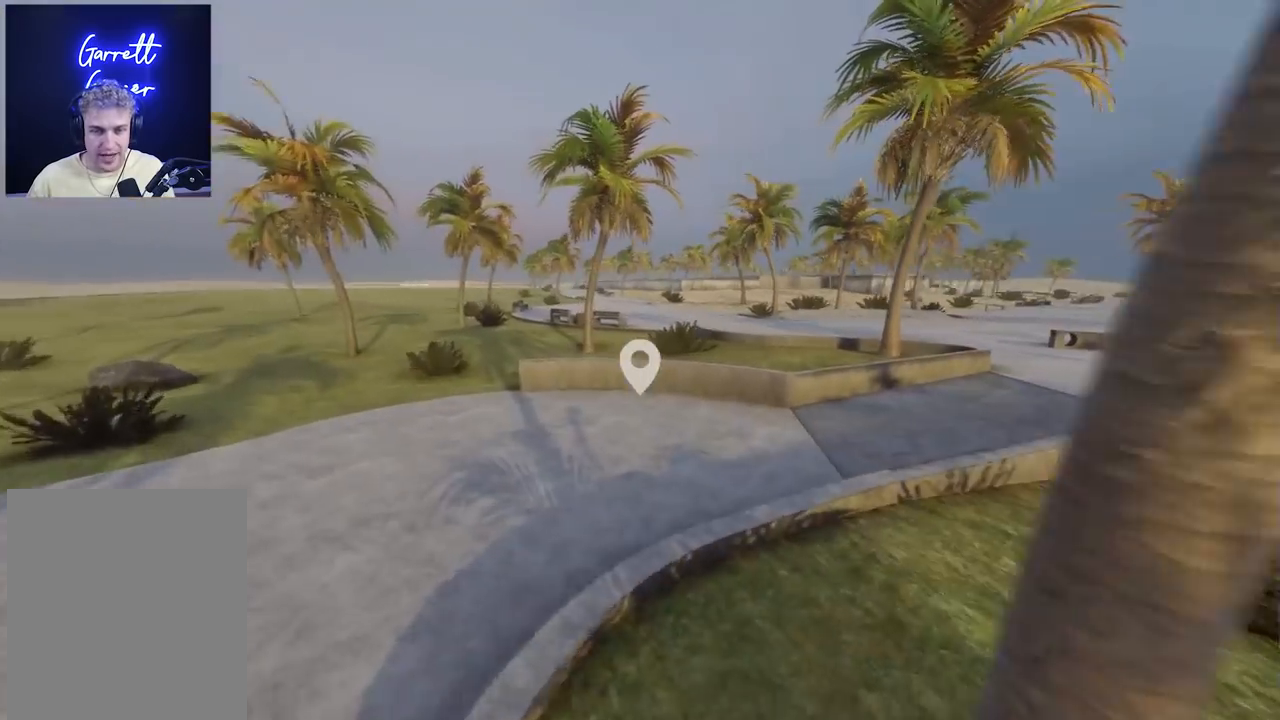
{"buttons": [], "left_stick": "up", "right_stick": "center", "events": [[133, "left_stick", "center"], [283, "left_stick", "up"], [383, "right_stick", "center"]]}
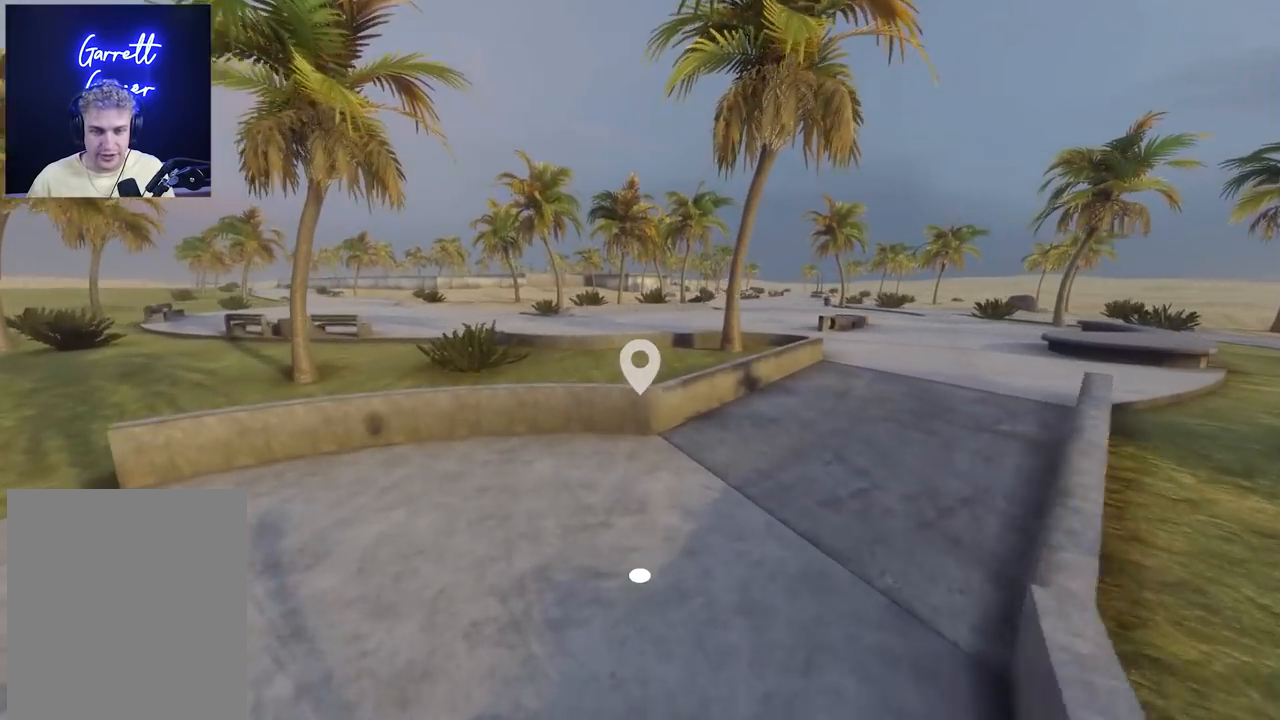
{"buttons": [], "left_stick": "up", "right_stick": "center", "events": [[33, "right_stick", "right"], [67, "left_stick", "center"], [300, "left_stick", "up"], [400, "right_stick", "center"]]}
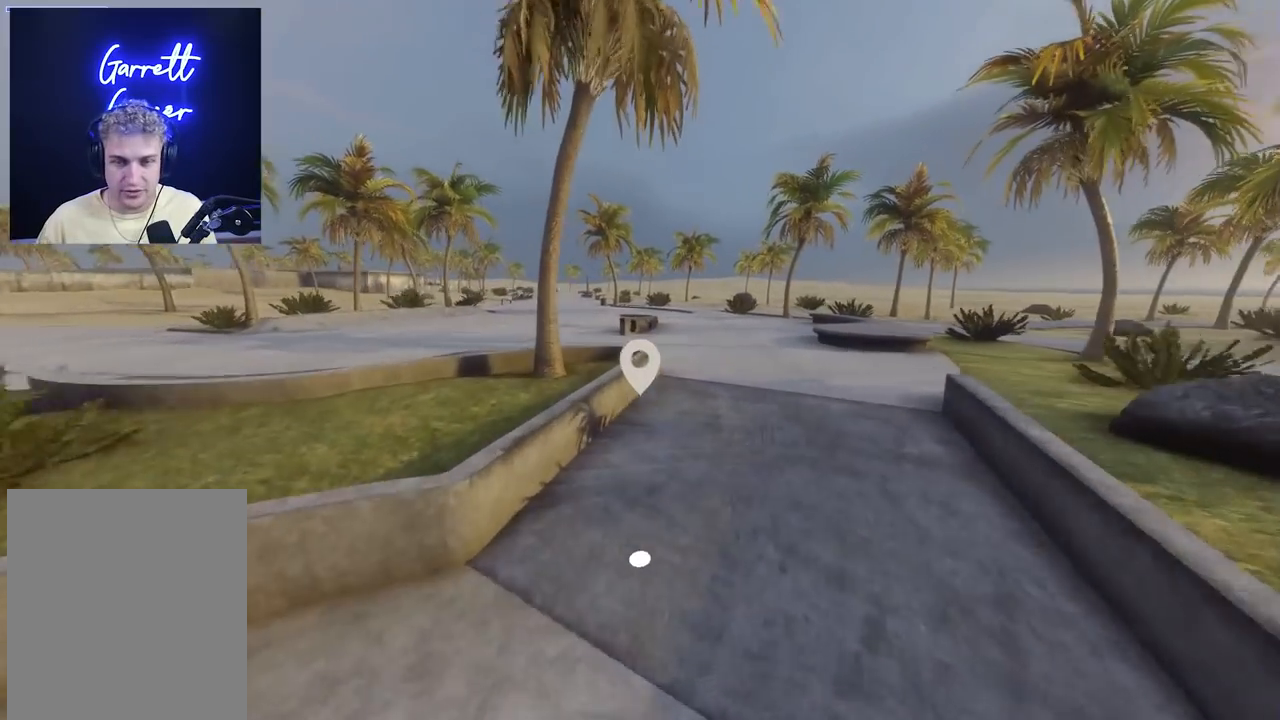
{"buttons": [], "left_stick": "up-right", "right_stick": "center", "events": [[133, "left_stick", "center"], [317, "left_stick", "up-right"]]}
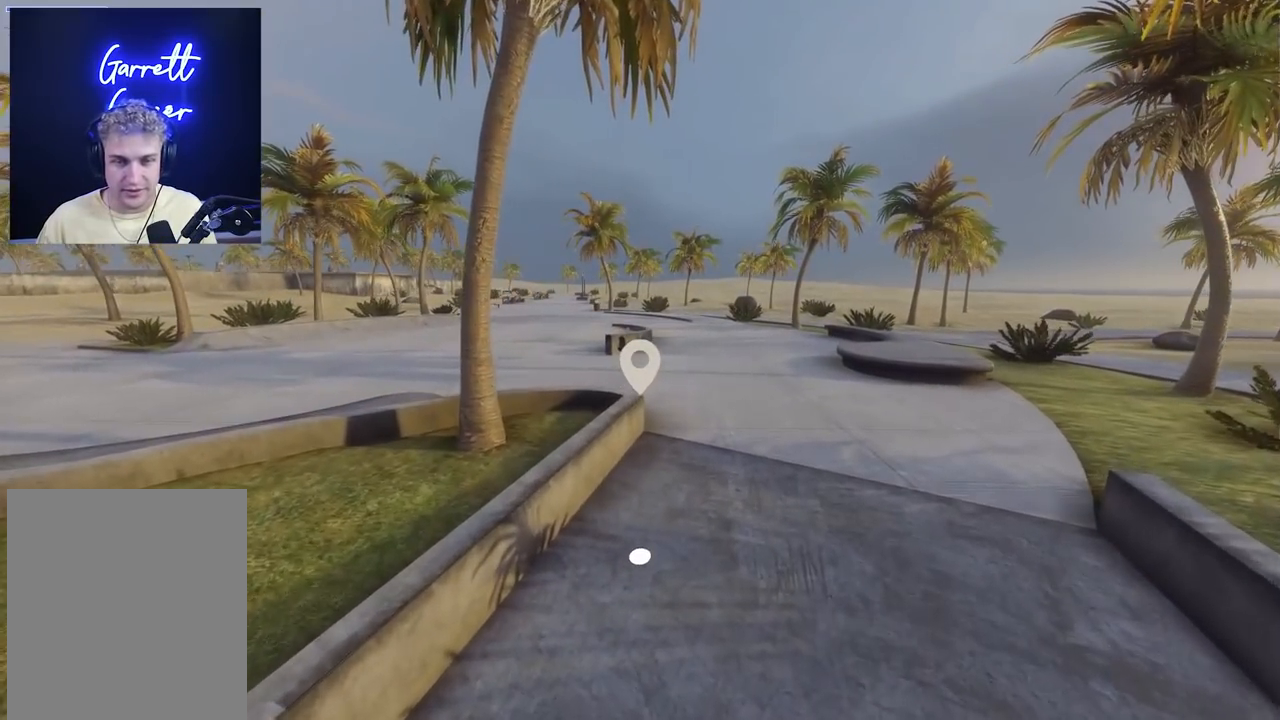
{"buttons": [], "left_stick": "up-right", "right_stick": "down-left", "events": [[17, "left_stick", "center"], [250, "left_stick", "up-right"], [500, "right_stick", "down-left"]]}
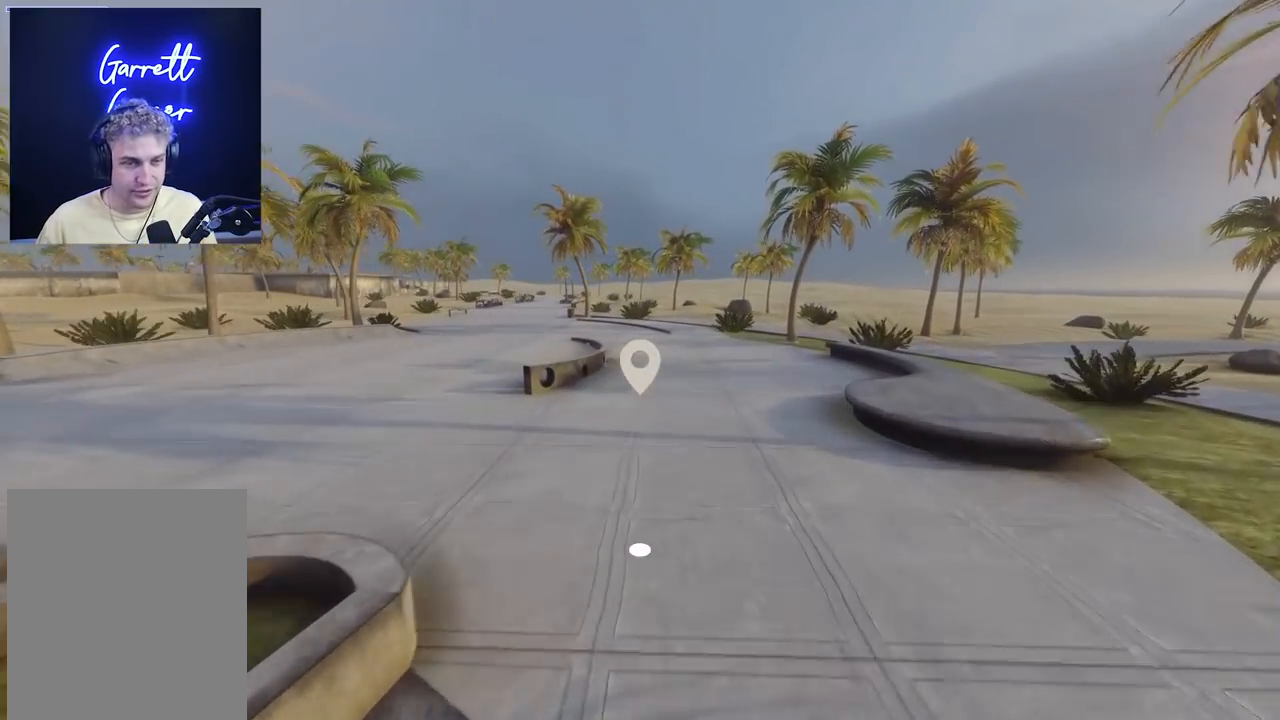
{"buttons": [], "left_stick": "center", "right_stick": "center", "events": [[183, "right_stick", "center"], [217, "left_stick", "center"]]}
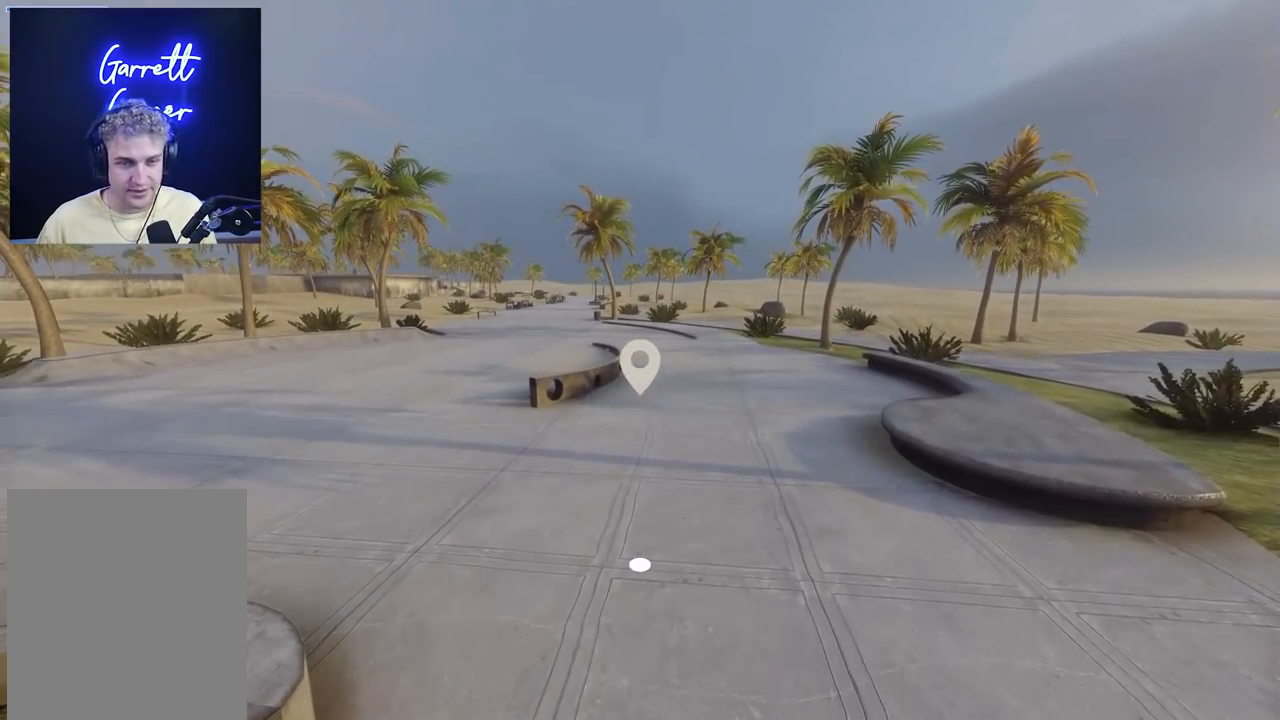
{"buttons": [], "left_stick": "up", "right_stick": "down-right", "events": [[50, "left_stick", "up"], [50, "right_stick", "down-right"], [183, "right_stick", "center"], [400, "right_stick", "down-right"]]}